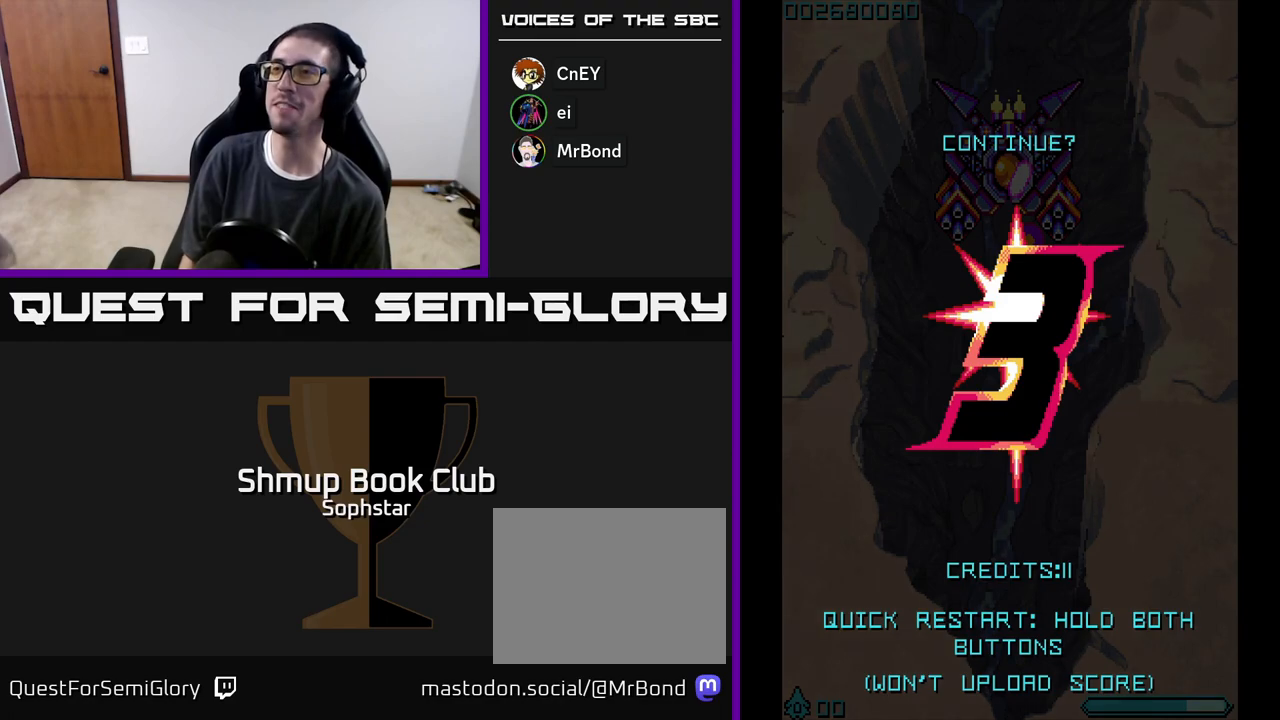
Gameplay with a controller (Xbox layout); each line is a JSON object with the inputs held at the frame after it. "events" lists button and stick changes between this image and that frame as [ms after this image, input, new state], when the widget could be followed in between. Not read: right_stick.
{"buttons": [], "left_stick": "center", "events": [[100, "A", "down"], [183, "A", "up"]]}
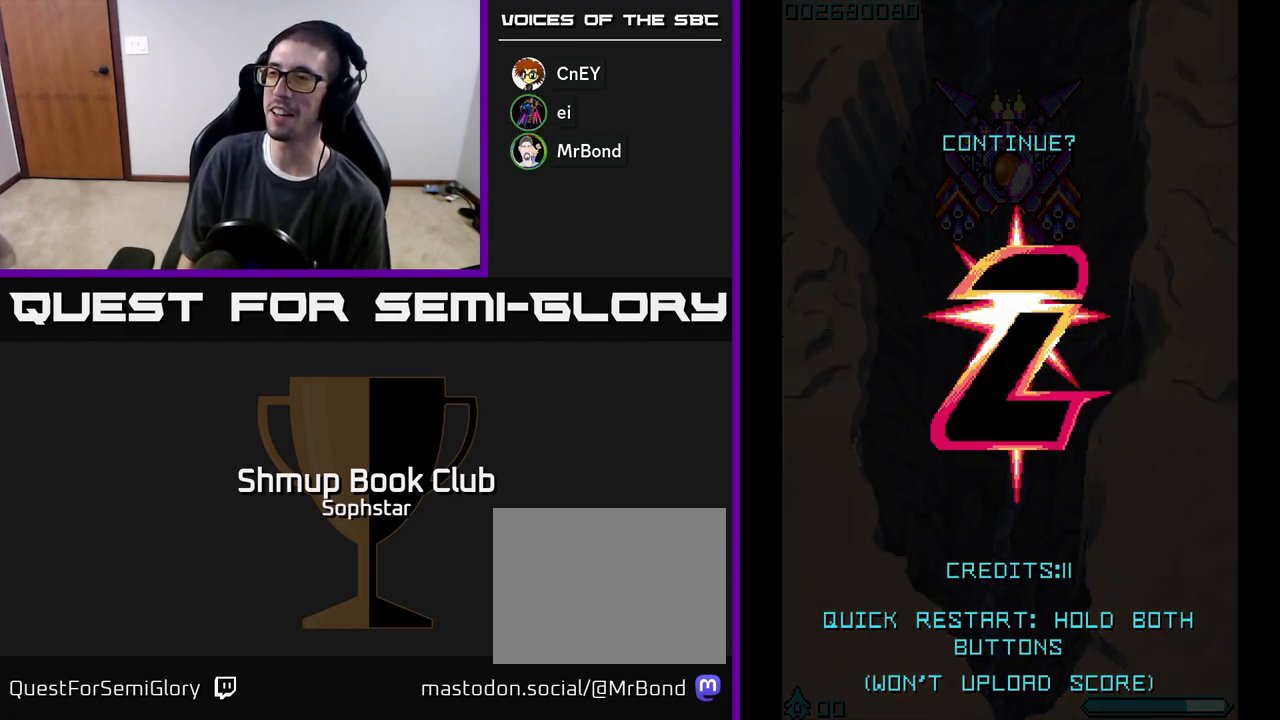
{"buttons": ["A"], "left_stick": "center", "events": [[150, "A", "down"], [250, "A", "up"], [450, "A", "down"]]}
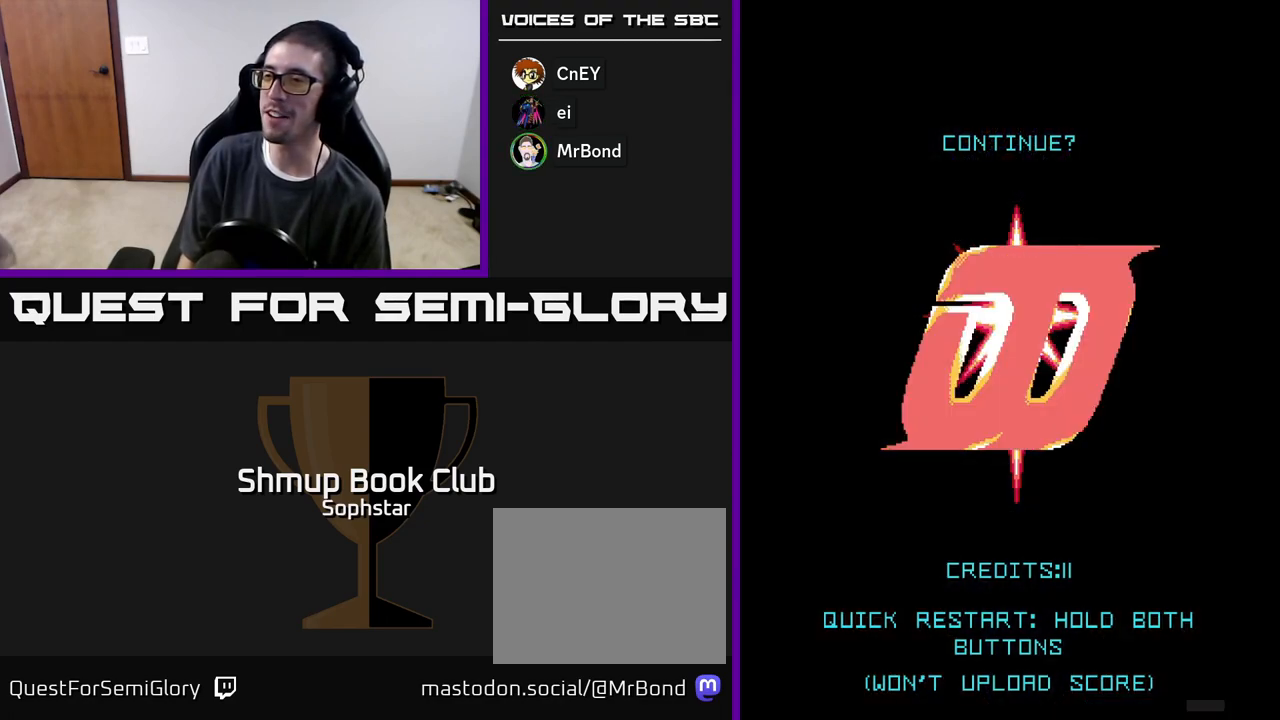
{"buttons": ["A"], "left_stick": "center", "events": [[67, "A", "up"], [233, "A", "down"], [350, "A", "up"], [483, "A", "down"]]}
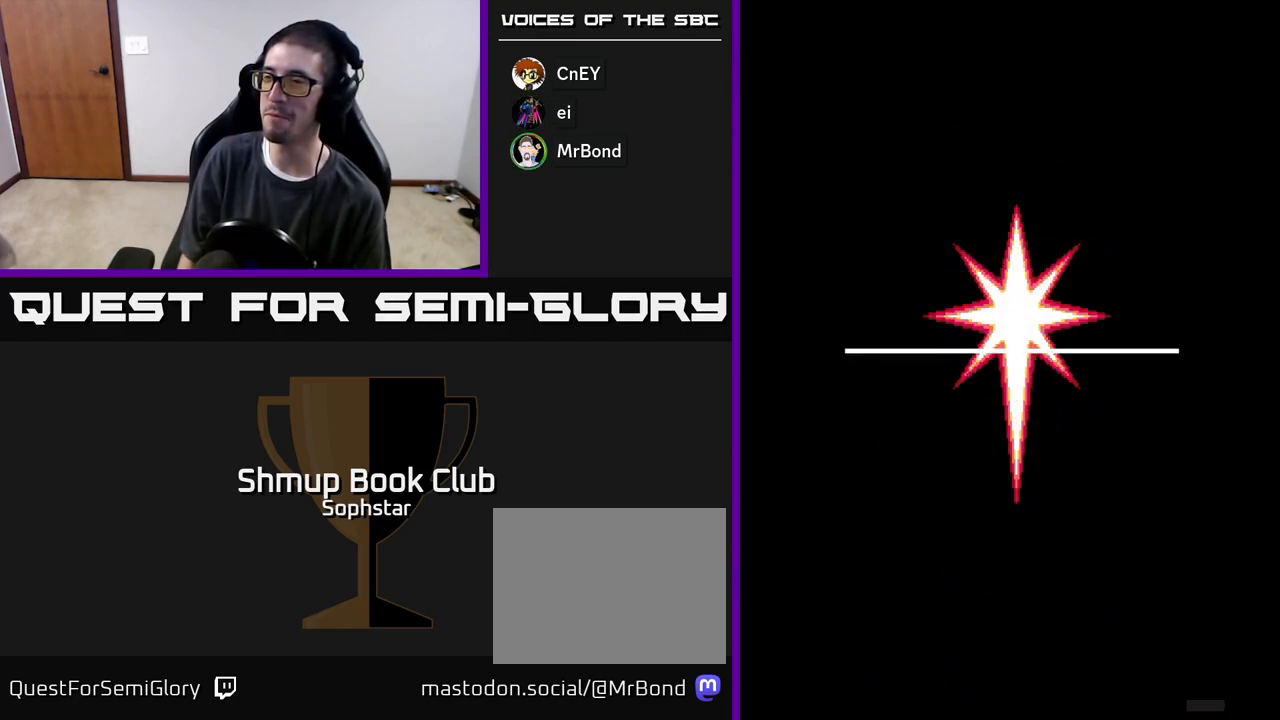
{"buttons": ["A"], "left_stick": "center", "events": [[100, "A", "up"], [417, "A", "down"]]}
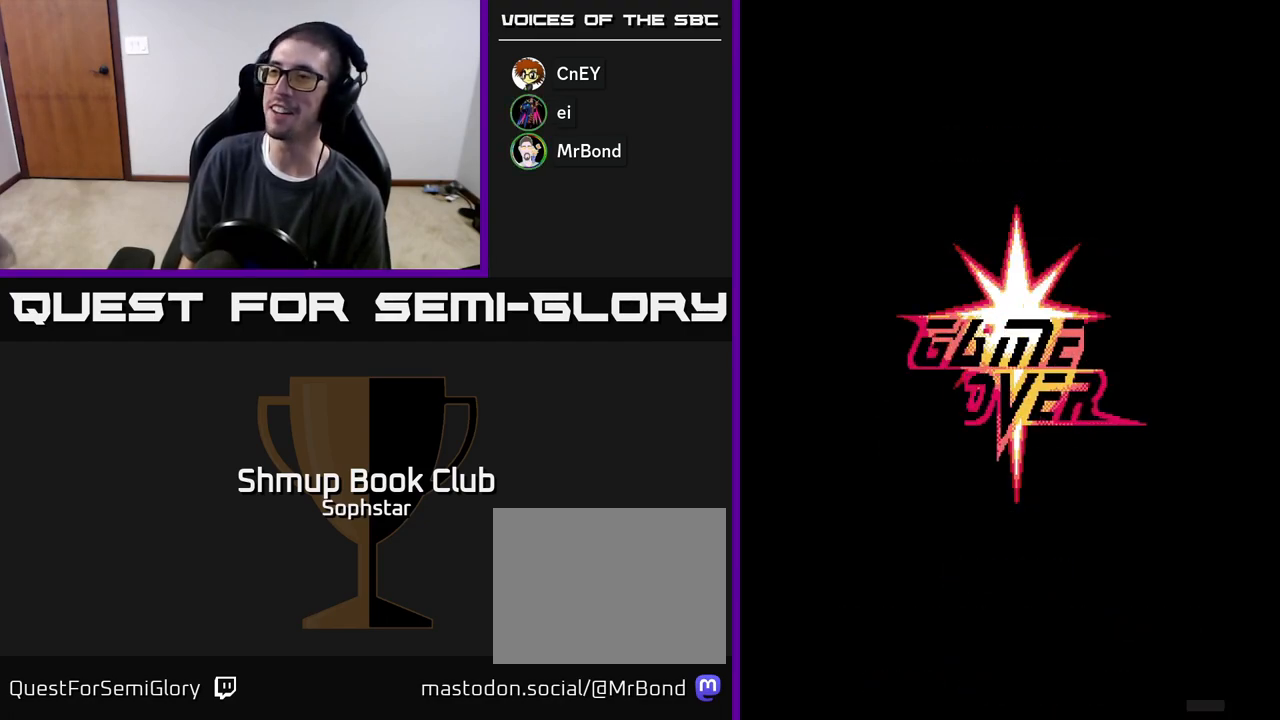
{"buttons": ["A"], "left_stick": "center", "events": [[50, "A", "up"], [200, "A", "down"], [317, "A", "up"], [417, "A", "down"]]}
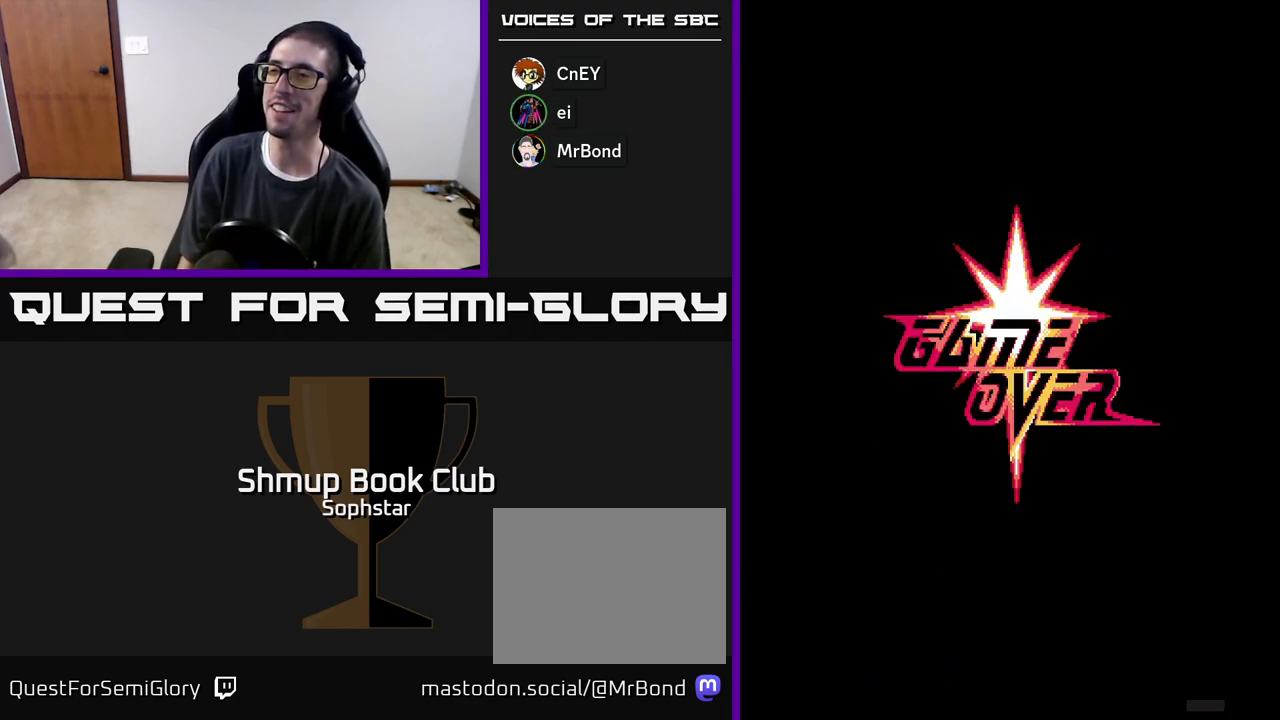
{"buttons": ["A"], "left_stick": "center", "events": [[33, "A", "up"], [167, "A", "down"], [300, "A", "up"], [483, "A", "down"]]}
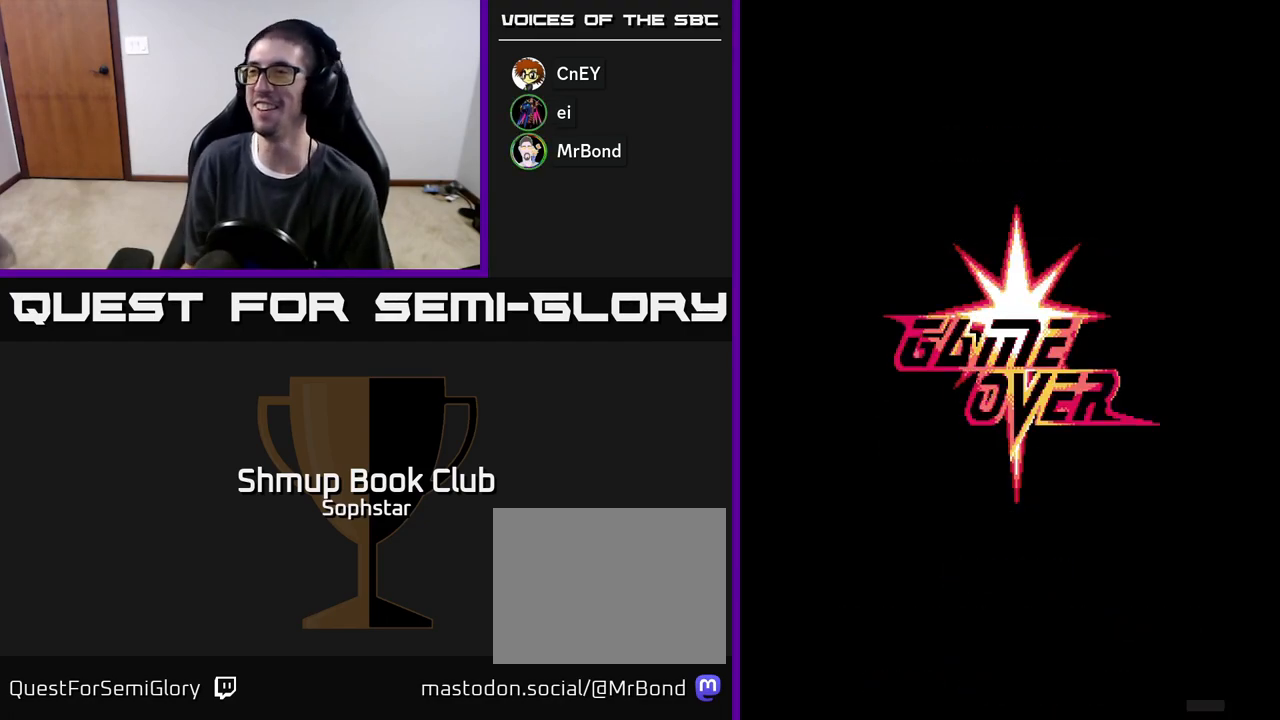
{"buttons": [], "left_stick": "center", "events": [[100, "A", "up"]]}
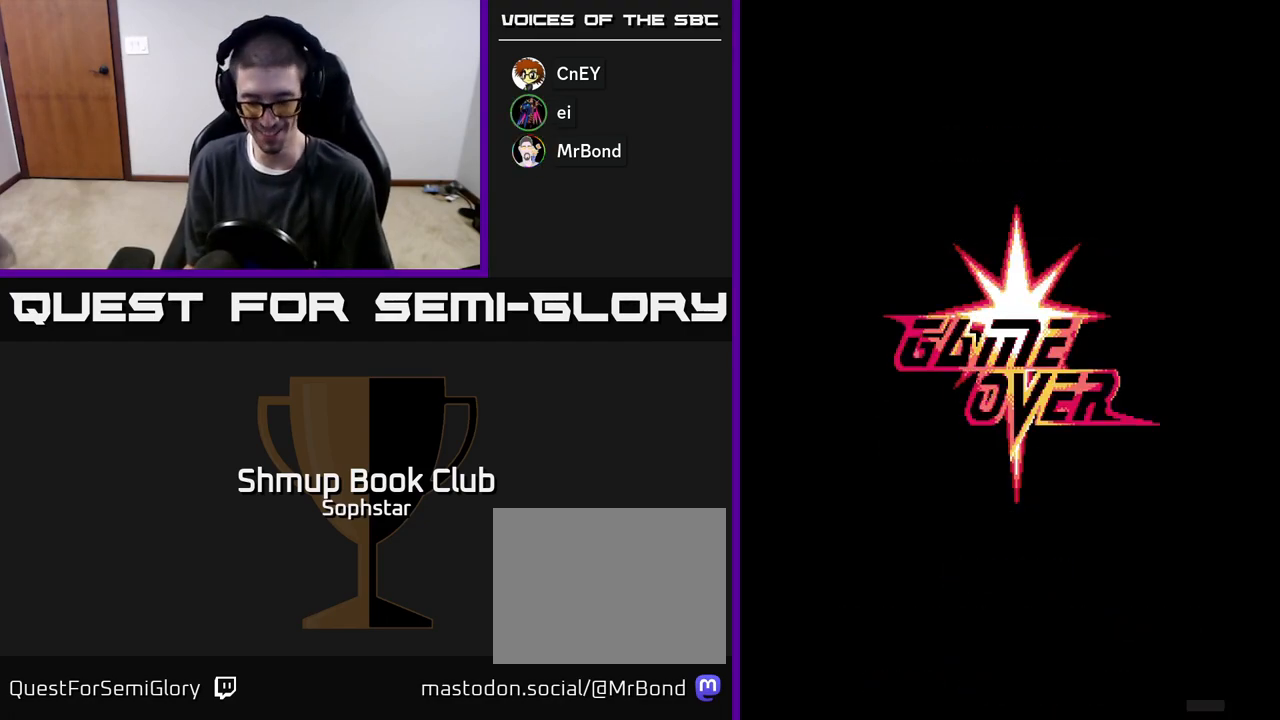
{"buttons": [], "left_stick": "center", "events": []}
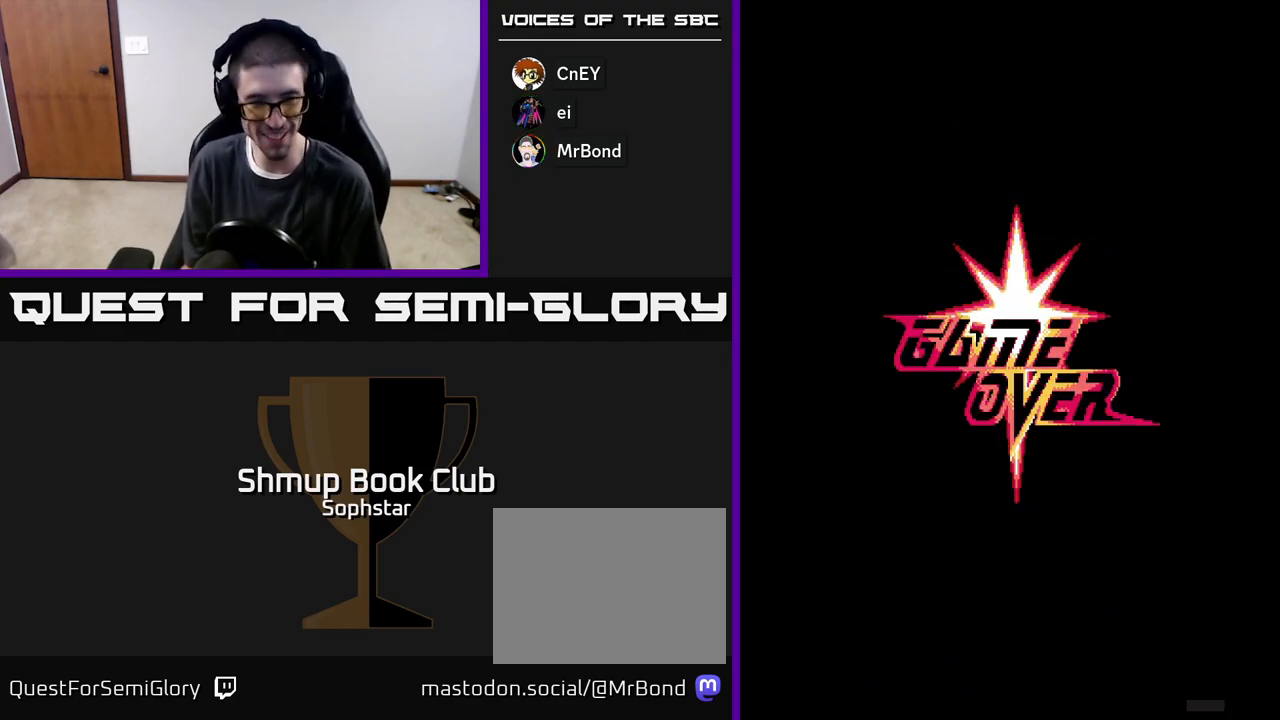
{"buttons": [], "left_stick": "center", "events": [[117, "A", "down"], [250, "A", "up"]]}
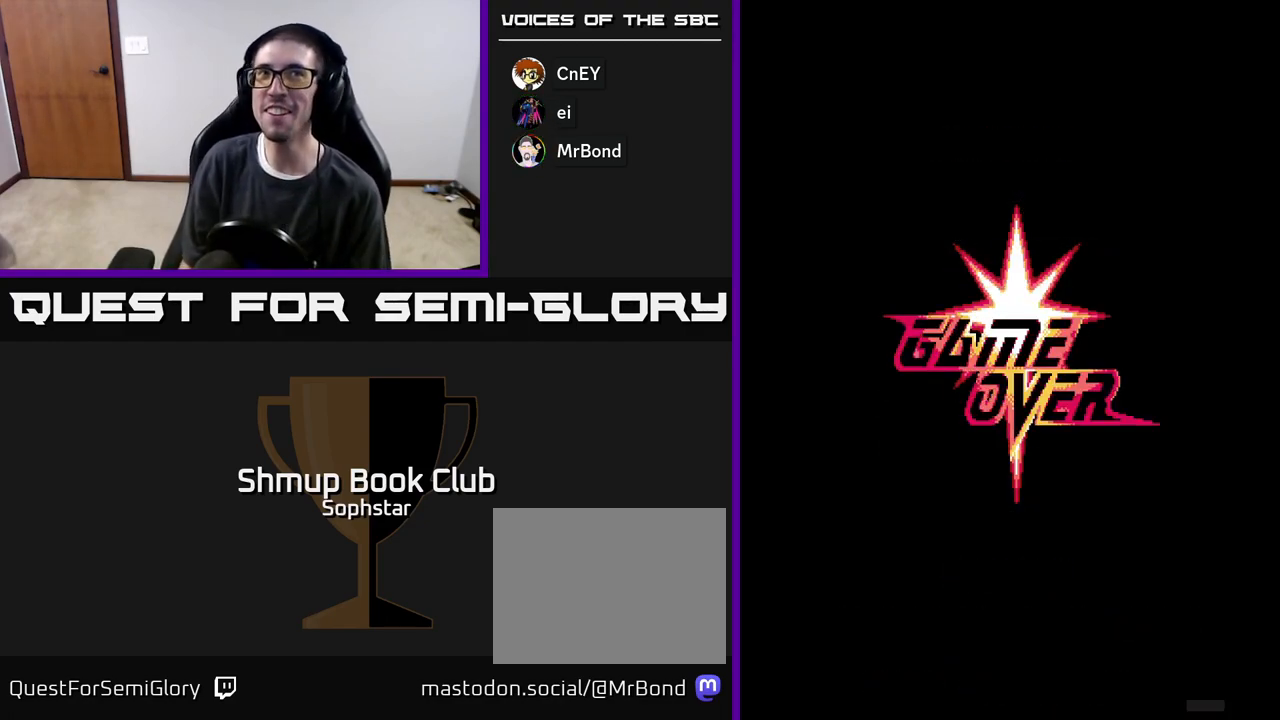
{"buttons": ["A"], "left_stick": "center", "events": [[433, "A", "down"]]}
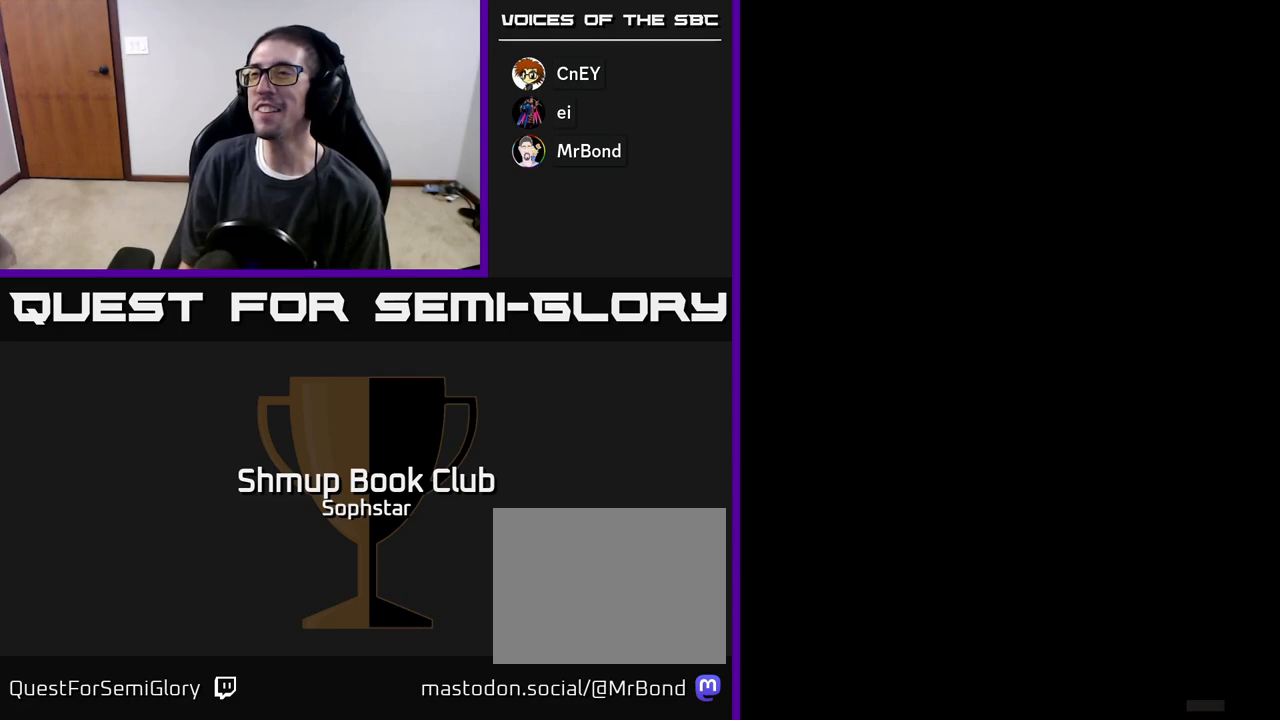
{"buttons": ["A"], "left_stick": "center", "events": []}
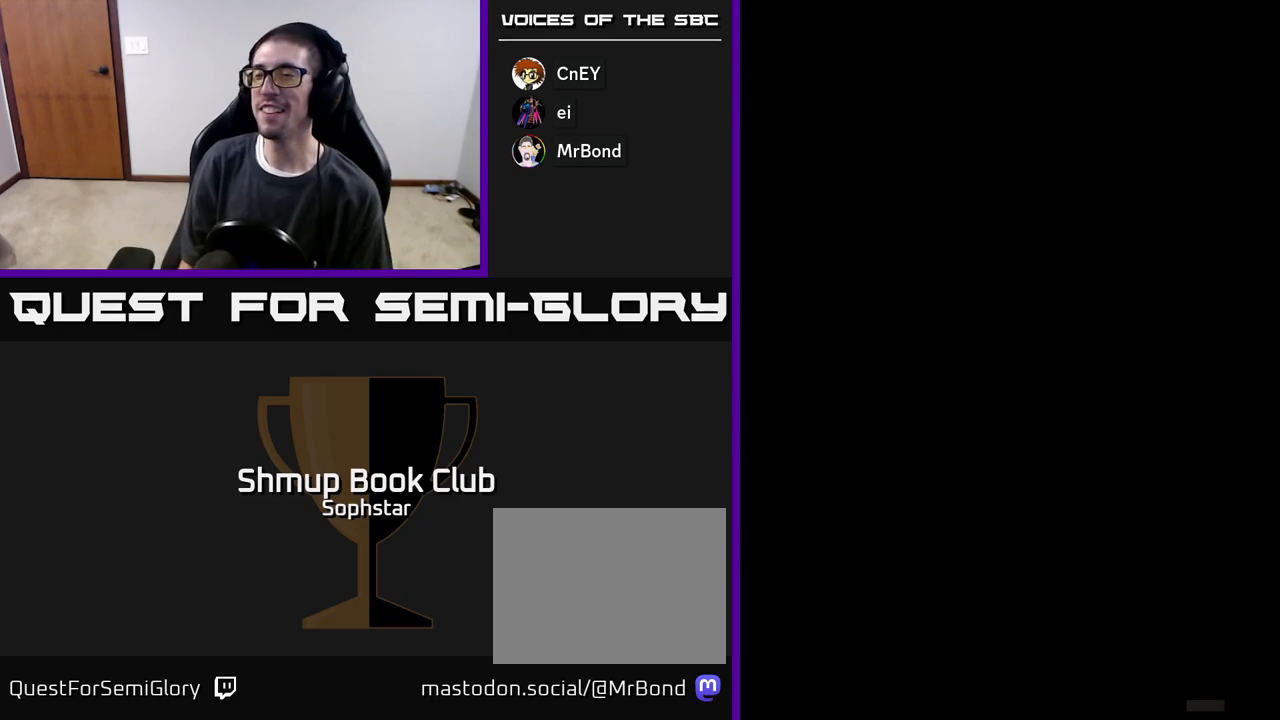
{"buttons": [], "left_stick": "center", "events": [[33, "A", "up"]]}
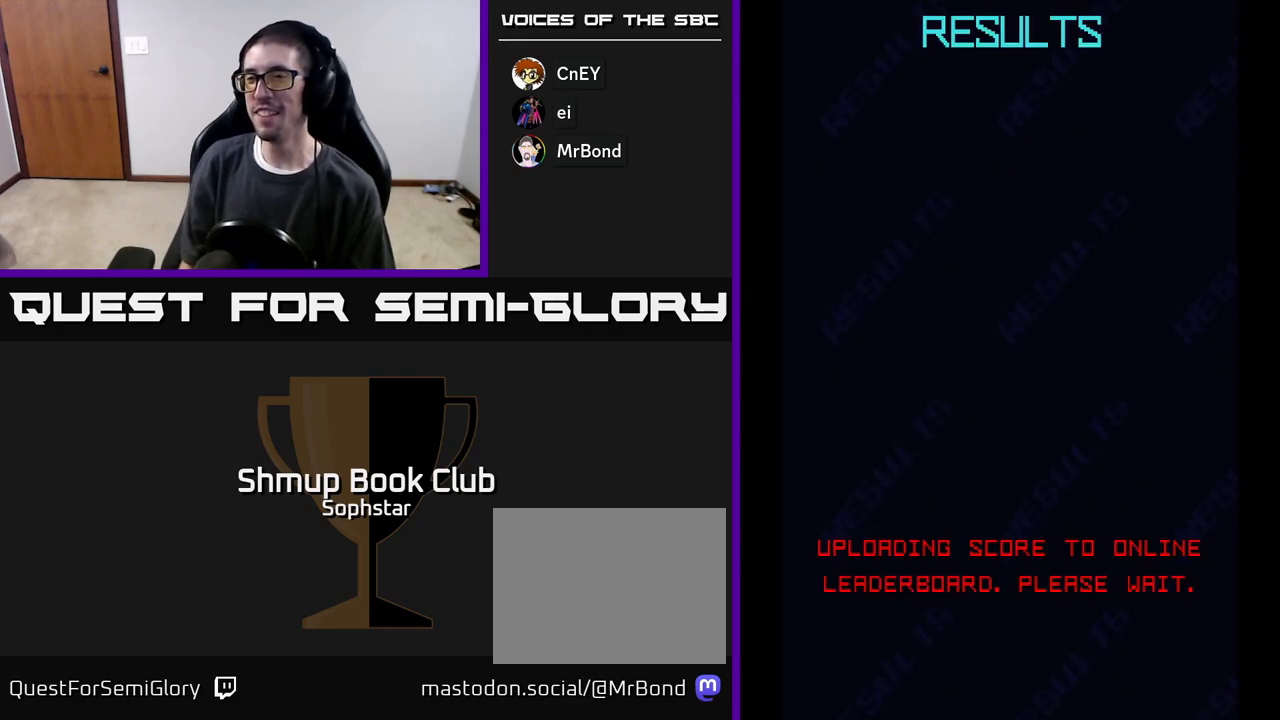
{"buttons": [], "left_stick": "center", "events": []}
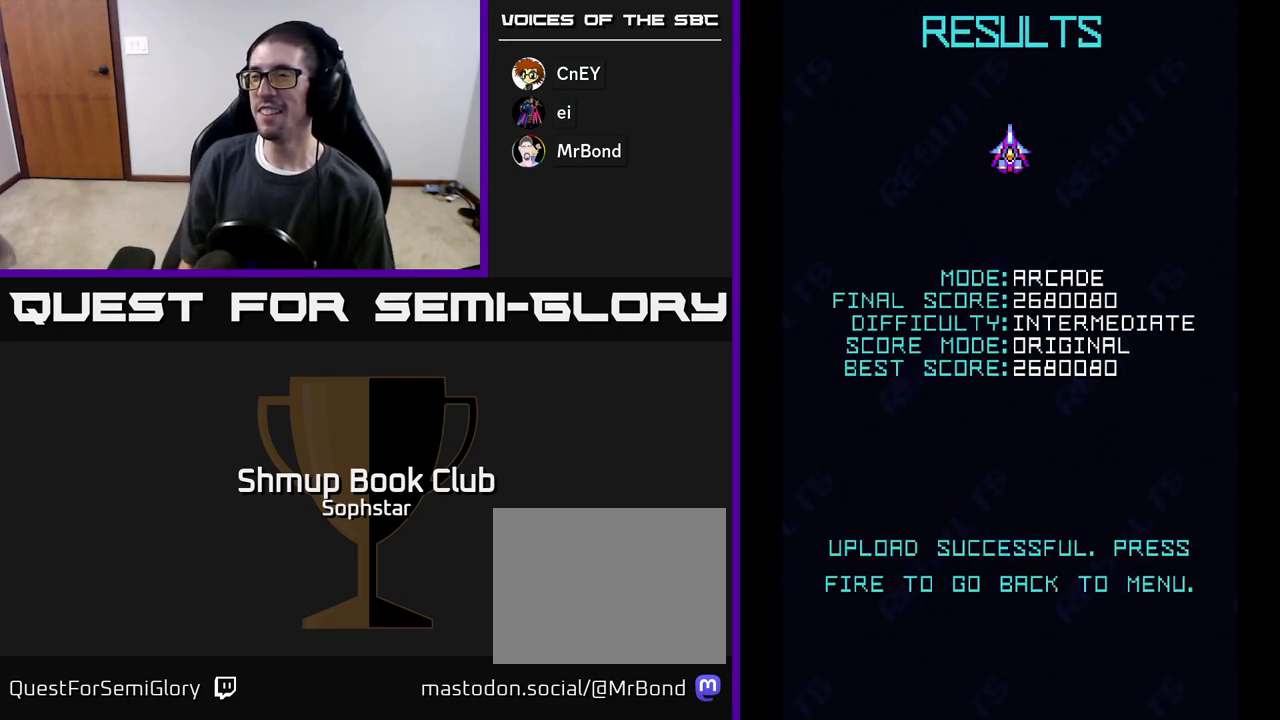
{"buttons": [], "left_stick": "center", "events": []}
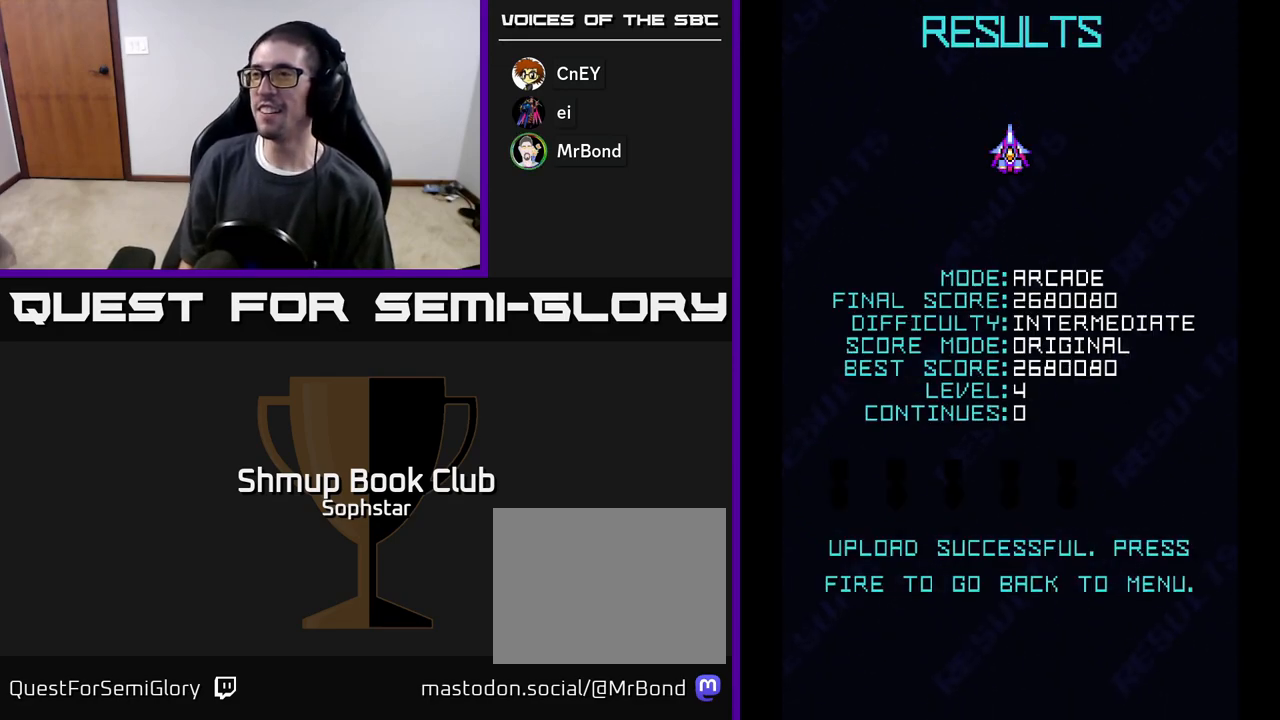
{"buttons": [], "left_stick": "center", "events": []}
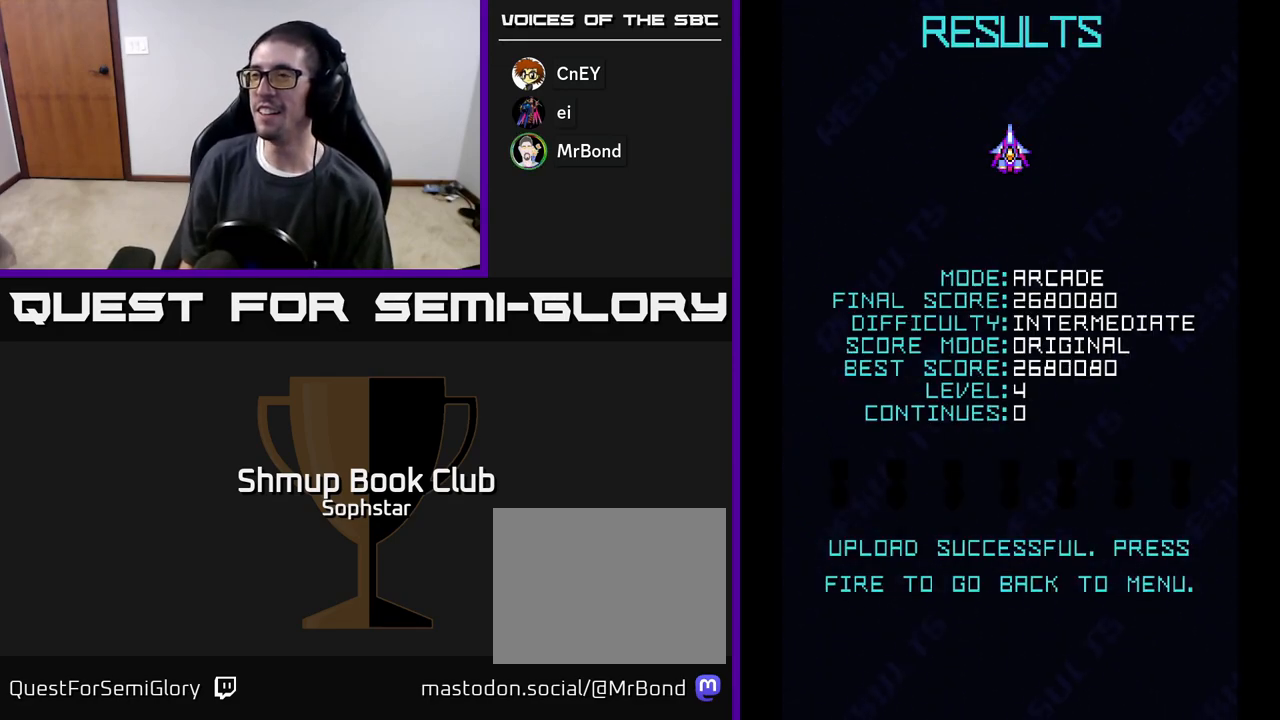
{"buttons": [], "left_stick": "center", "events": []}
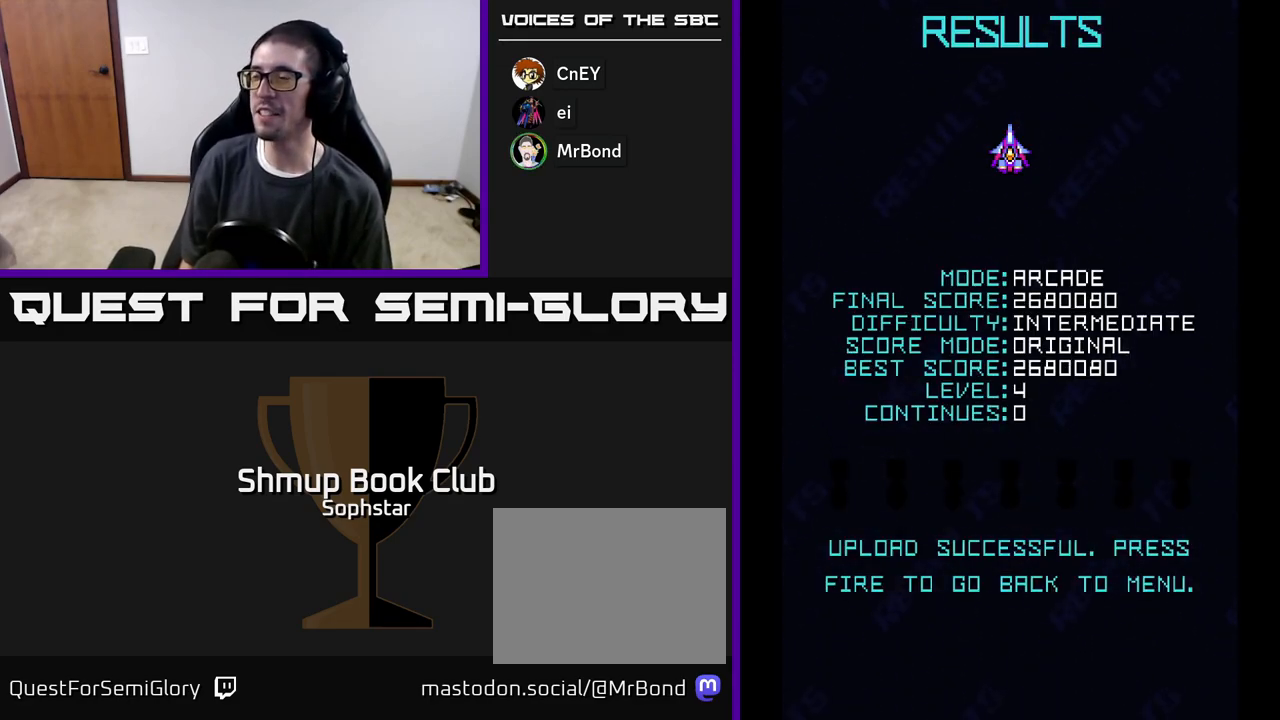
{"buttons": [], "left_stick": "center", "events": []}
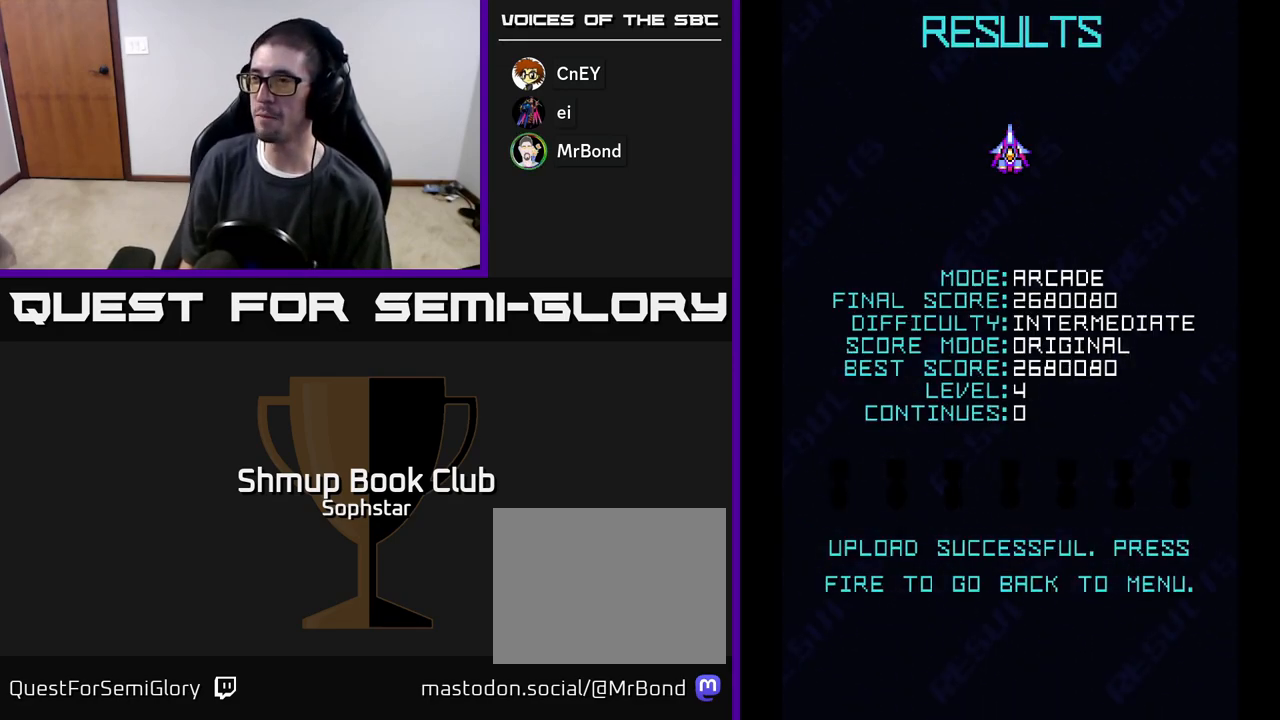
{"buttons": [], "left_stick": "center", "events": []}
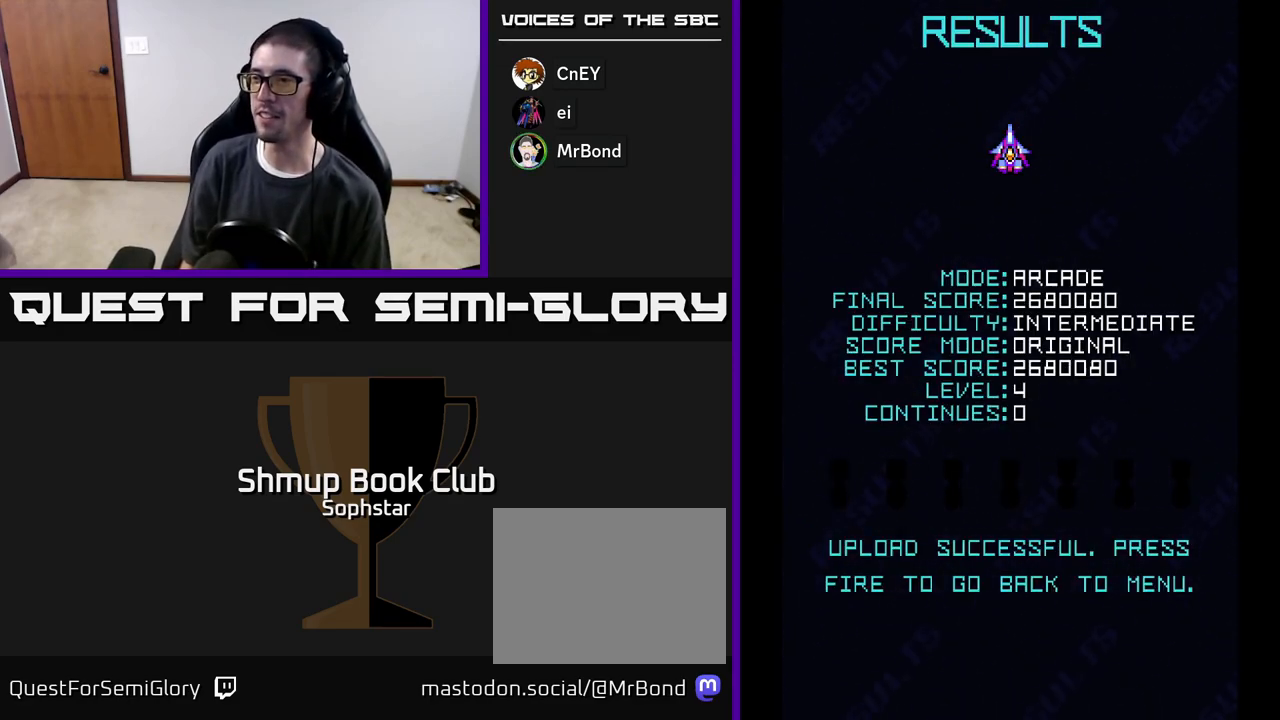
{"buttons": [], "left_stick": "center", "events": [[250, "A", "down"], [333, "A", "up"]]}
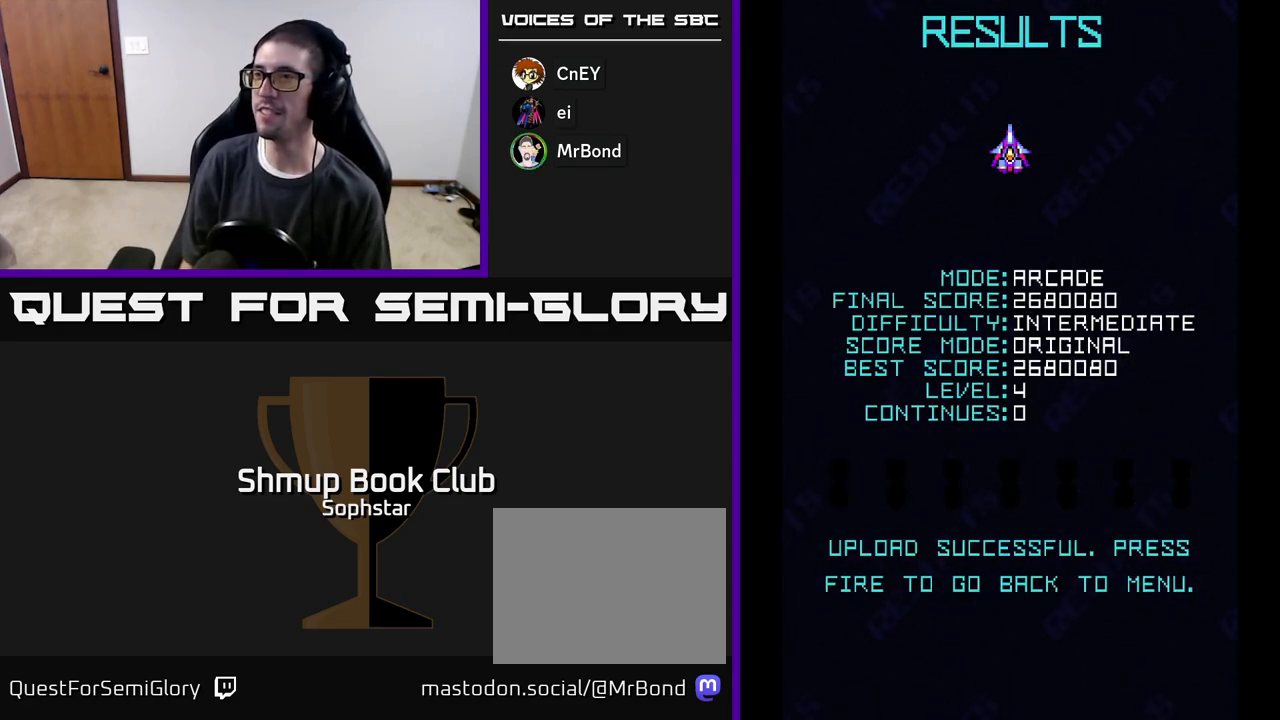
{"buttons": [], "left_stick": "center", "events": []}
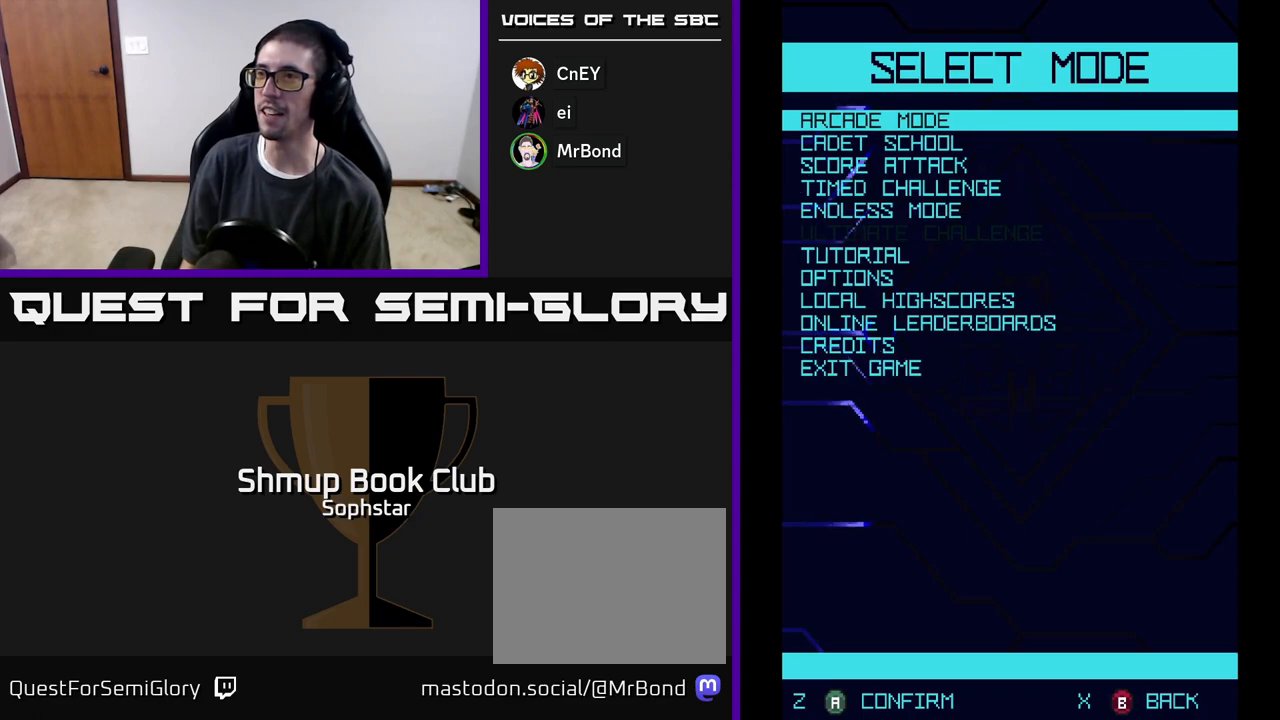
{"buttons": ["A"], "left_stick": "center", "events": [[483, "A", "down"]]}
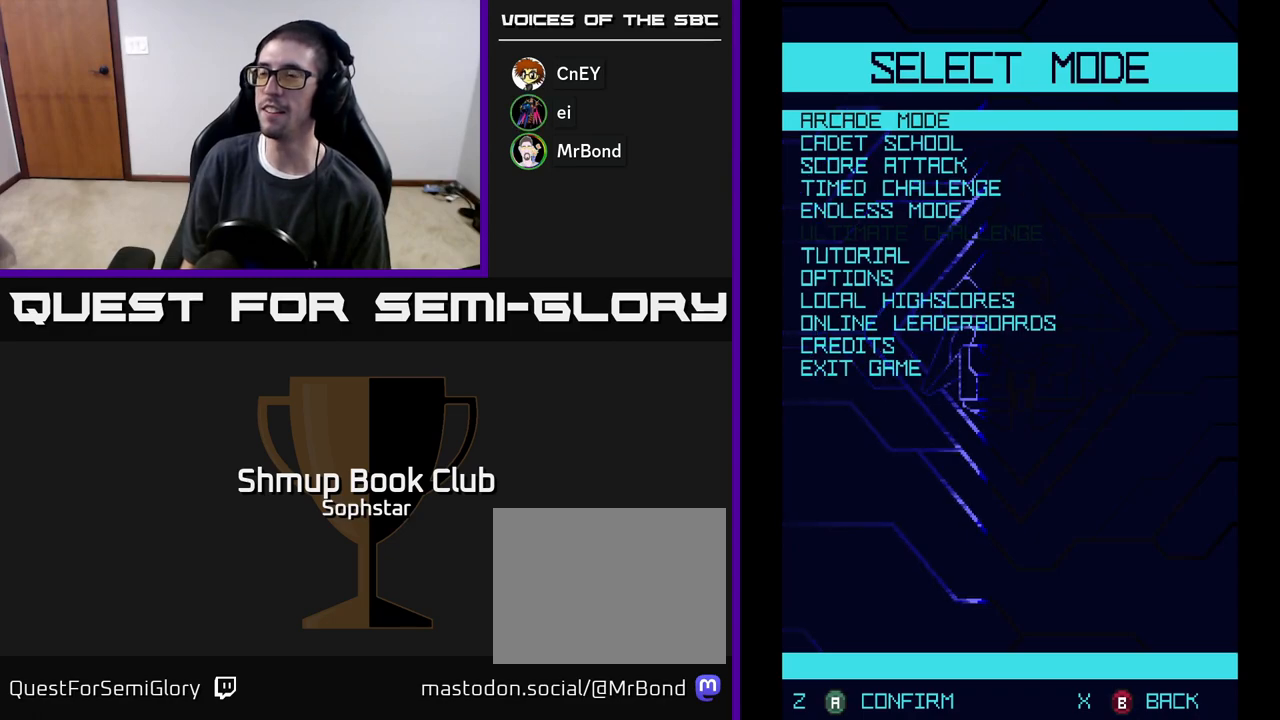
{"buttons": [], "left_stick": "center", "events": [[50, "A", "up"]]}
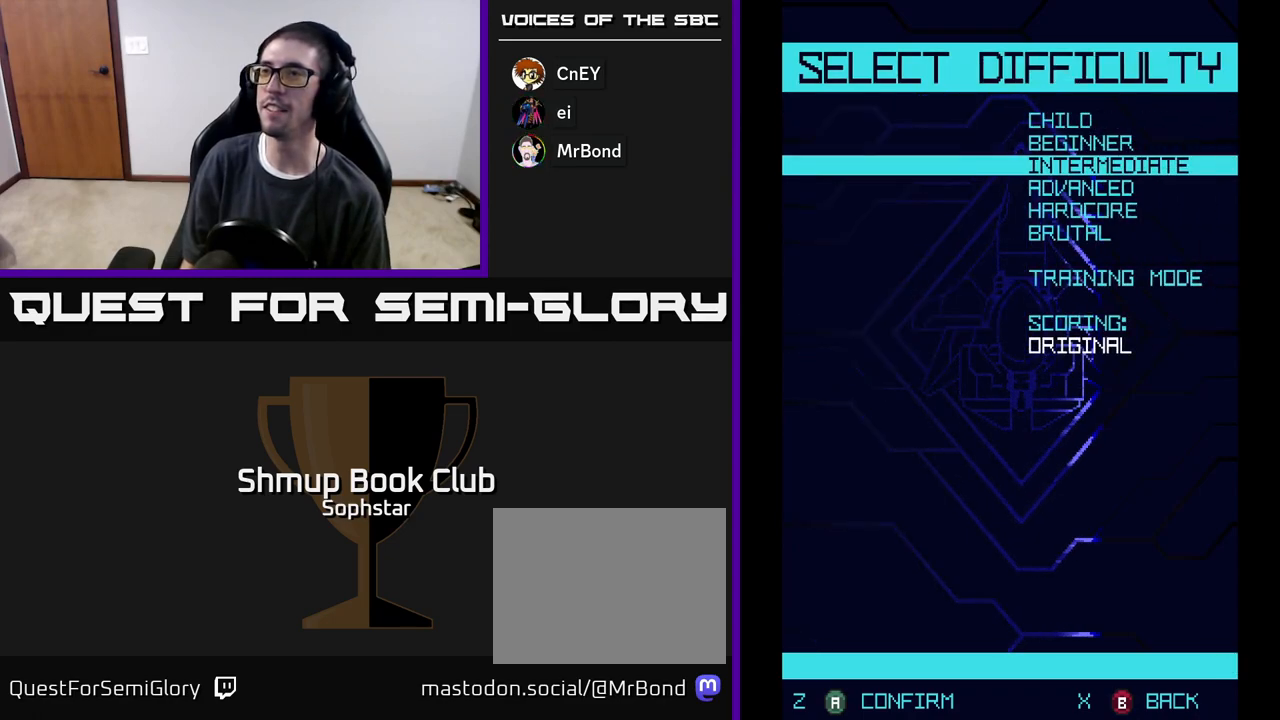
{"buttons": [], "left_stick": "center", "events": [[350, "A", "down"], [417, "A", "up"]]}
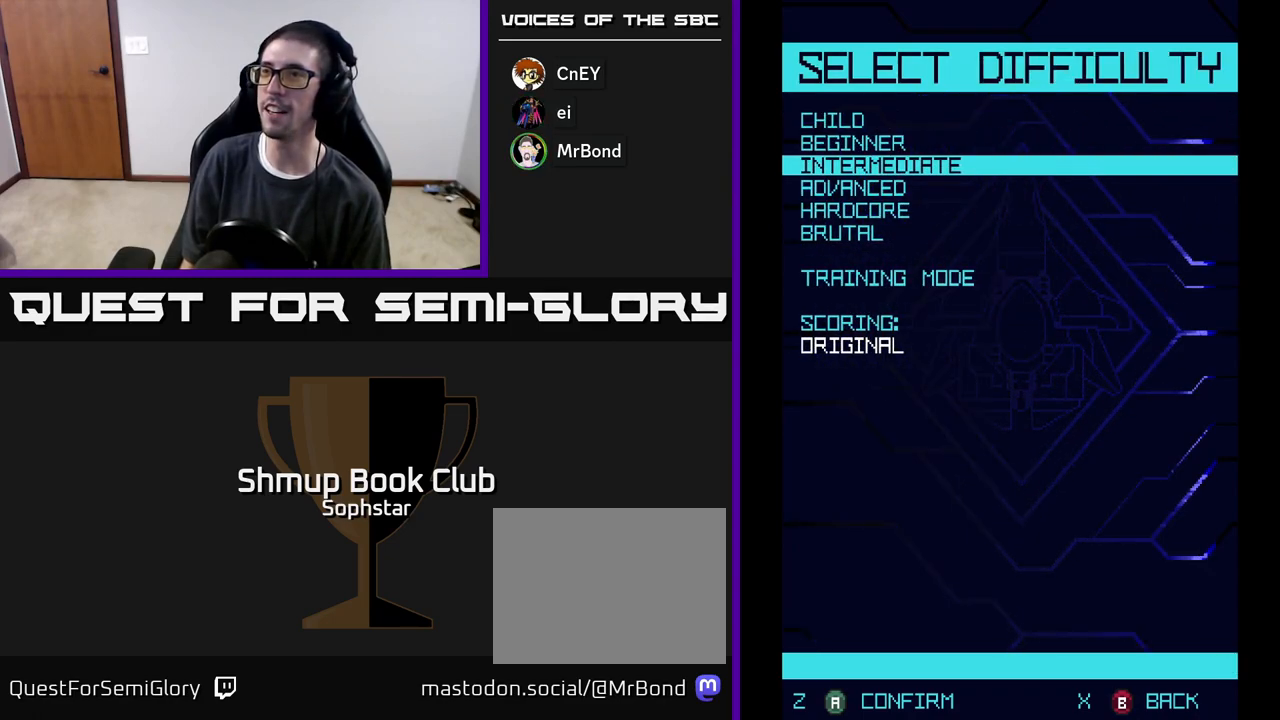
{"buttons": [], "left_stick": "center", "events": [[83, "A", "down"], [150, "A", "up"]]}
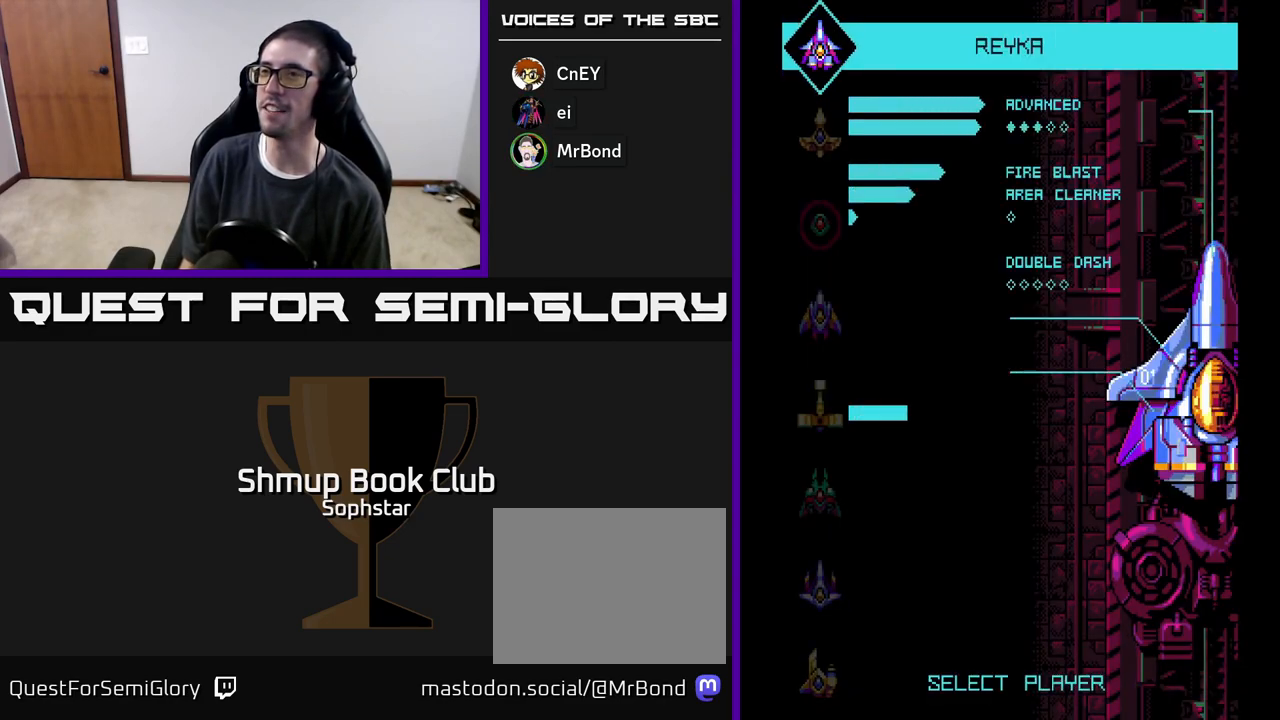
{"buttons": [], "left_stick": "center", "events": [[433, "A", "down"], [483, "A", "up"]]}
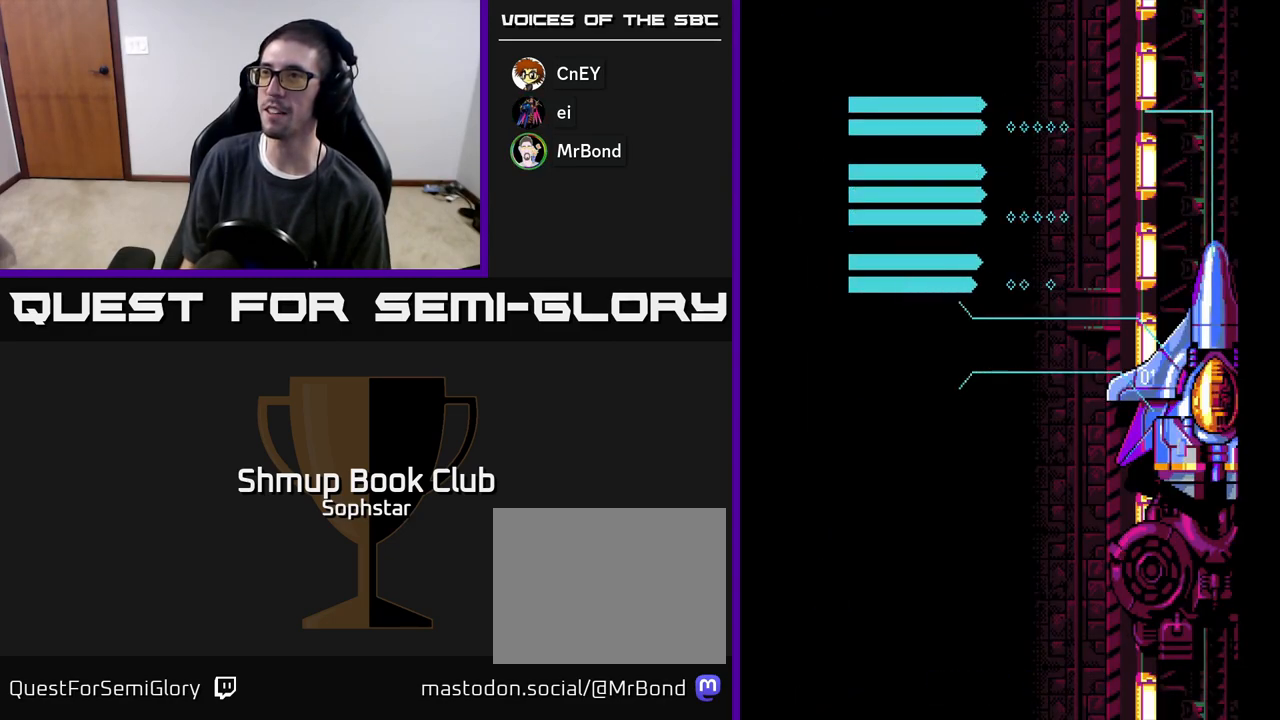
{"buttons": [], "left_stick": "center", "events": [[167, "A", "down"], [233, "A", "up"]]}